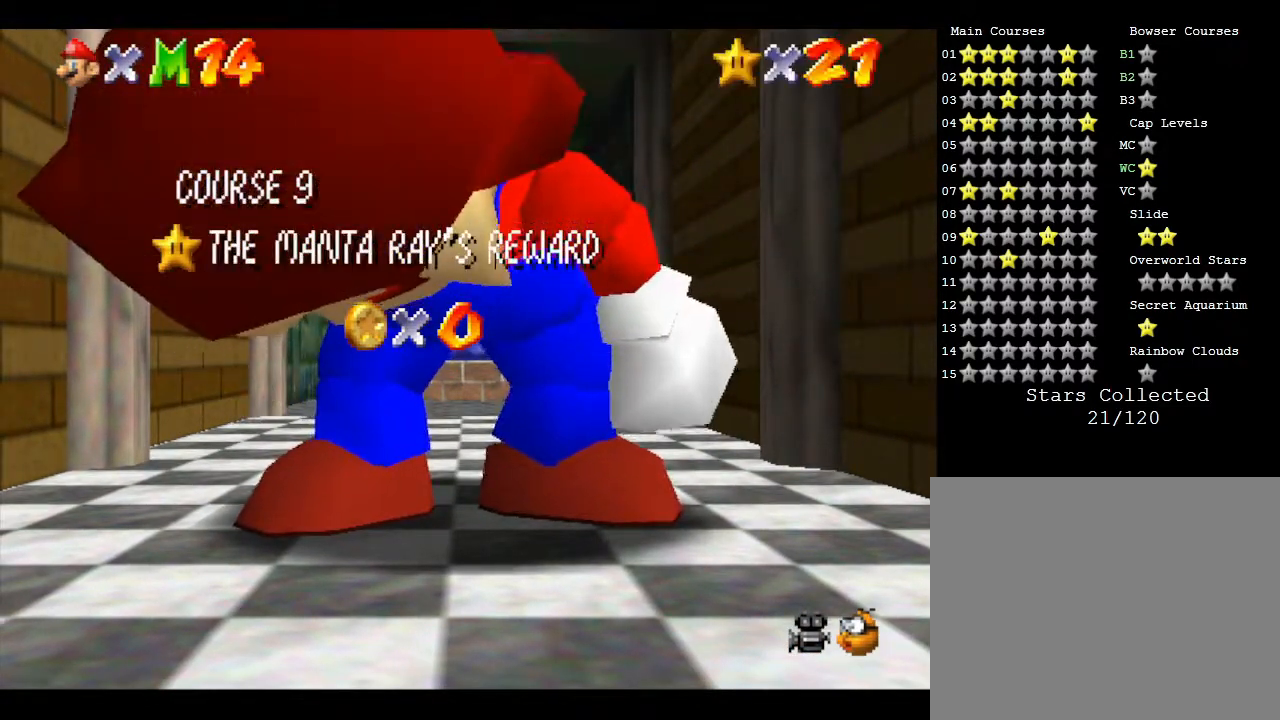
Gameplay with a controller (Nintendo layout); each line is a JSON object with the inputs held at the frame after it. "events" lists button and stick changes between this image and that frame as [ms after this image, input, new state], when the widget could be followed in between. Not read: L3 R3.
{"buttons": [], "left_stick": "center", "events": [[67, "A", "down"], [217, "A", "up"]]}
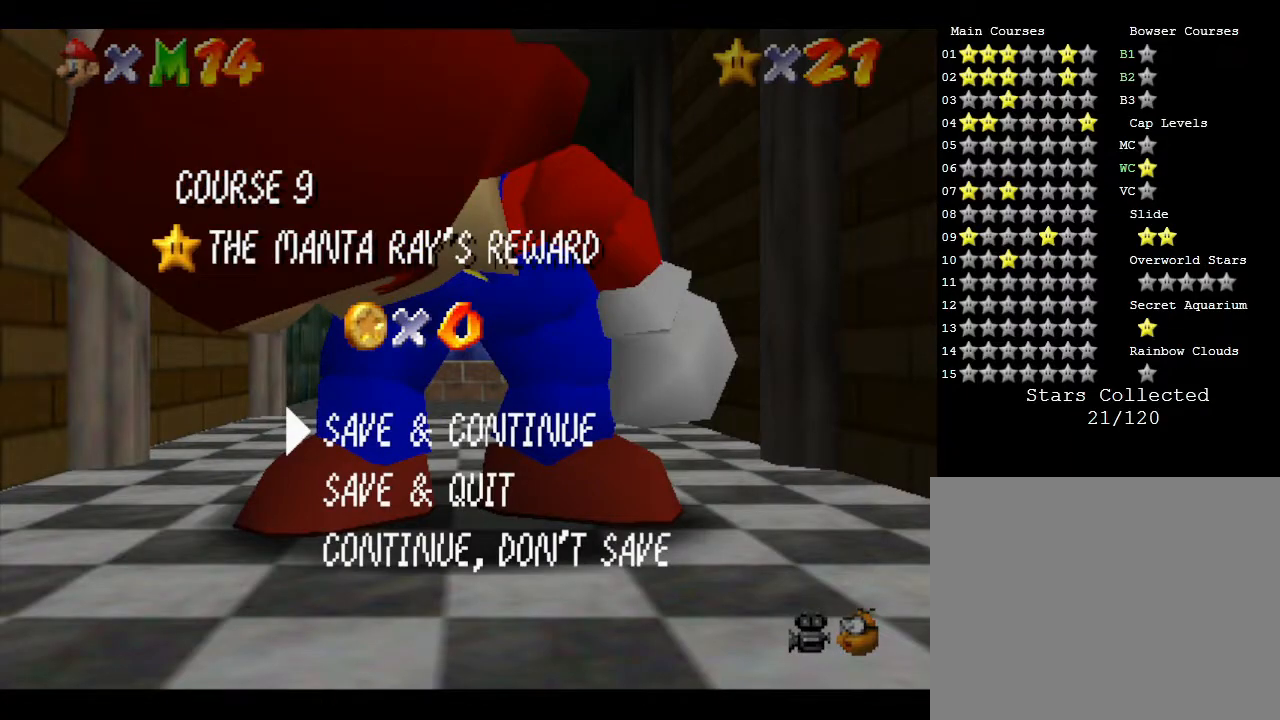
{"buttons": [], "left_stick": "center", "events": [[167, "A", "down"], [317, "A", "up"]]}
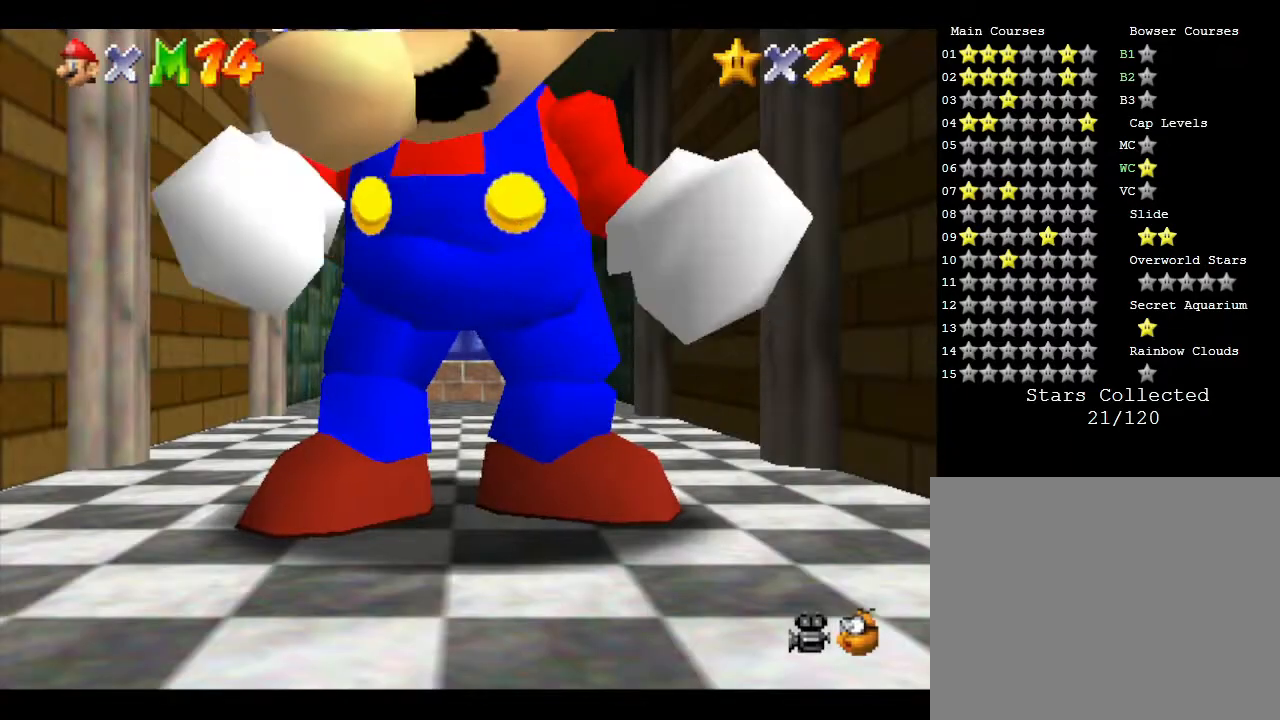
{"buttons": [], "left_stick": "up", "events": [[67, "left_stick", "up"]]}
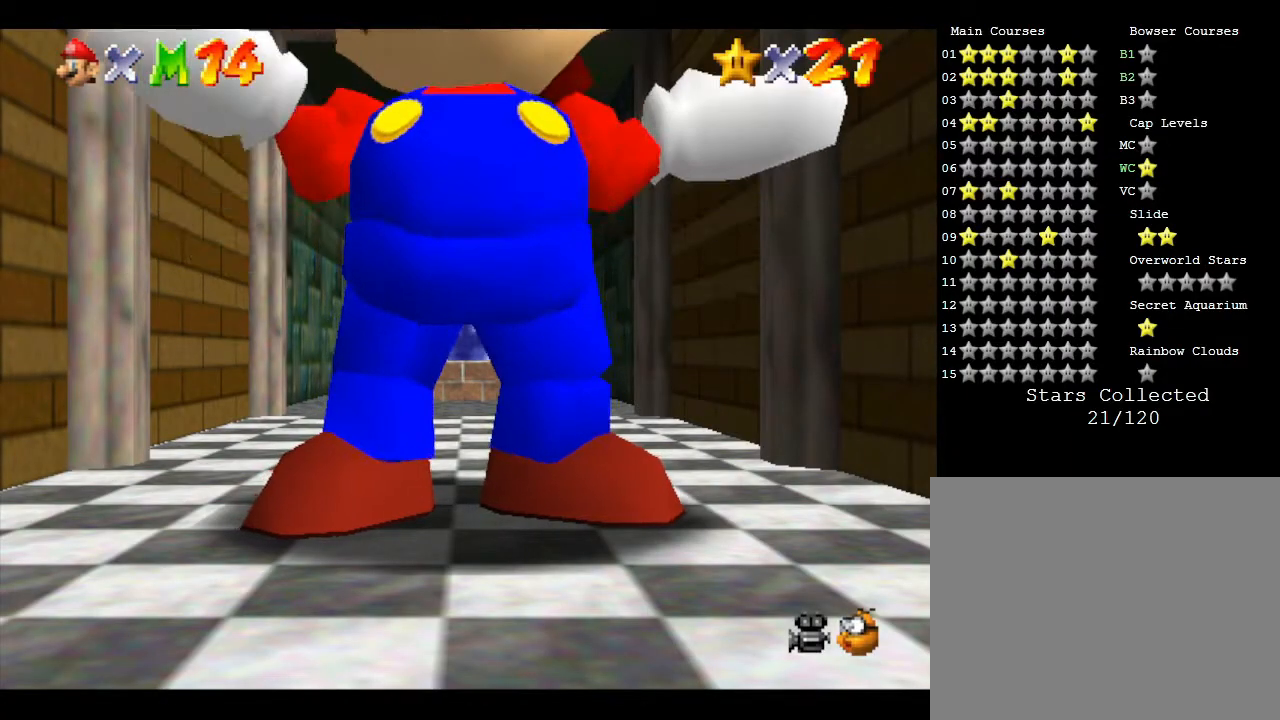
{"buttons": [], "left_stick": "up", "events": []}
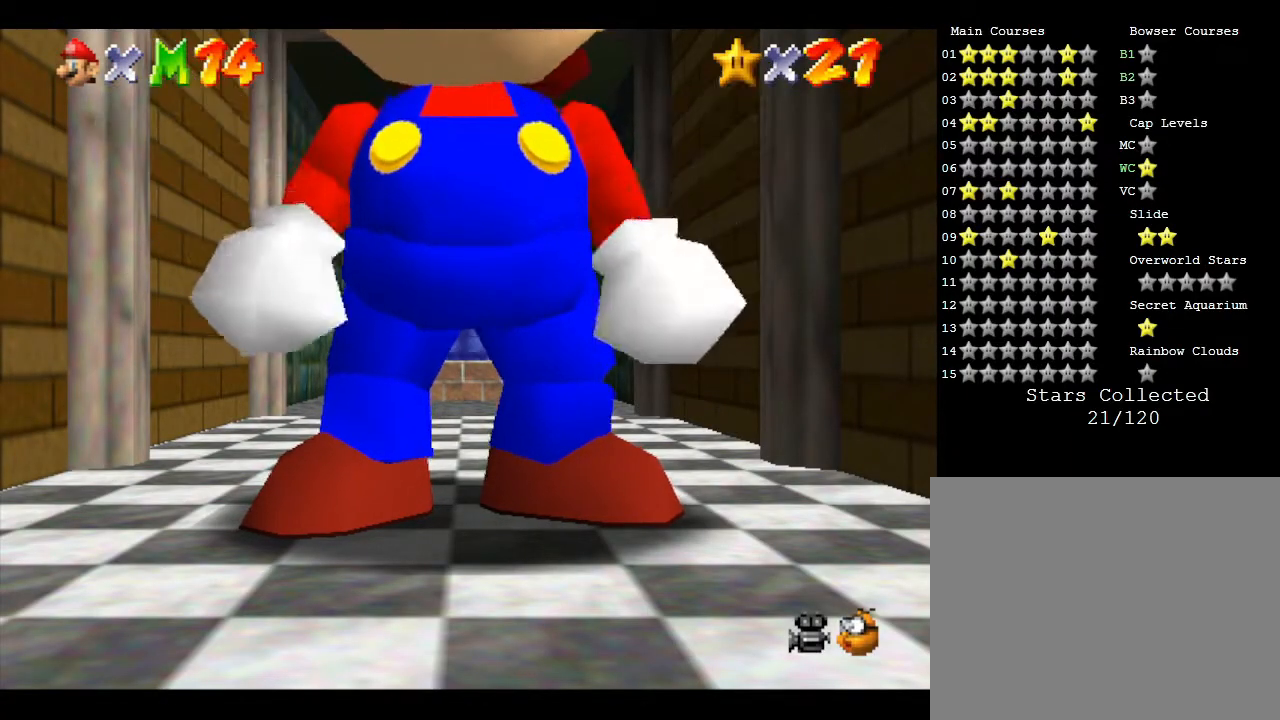
{"buttons": [], "left_stick": "up", "events": []}
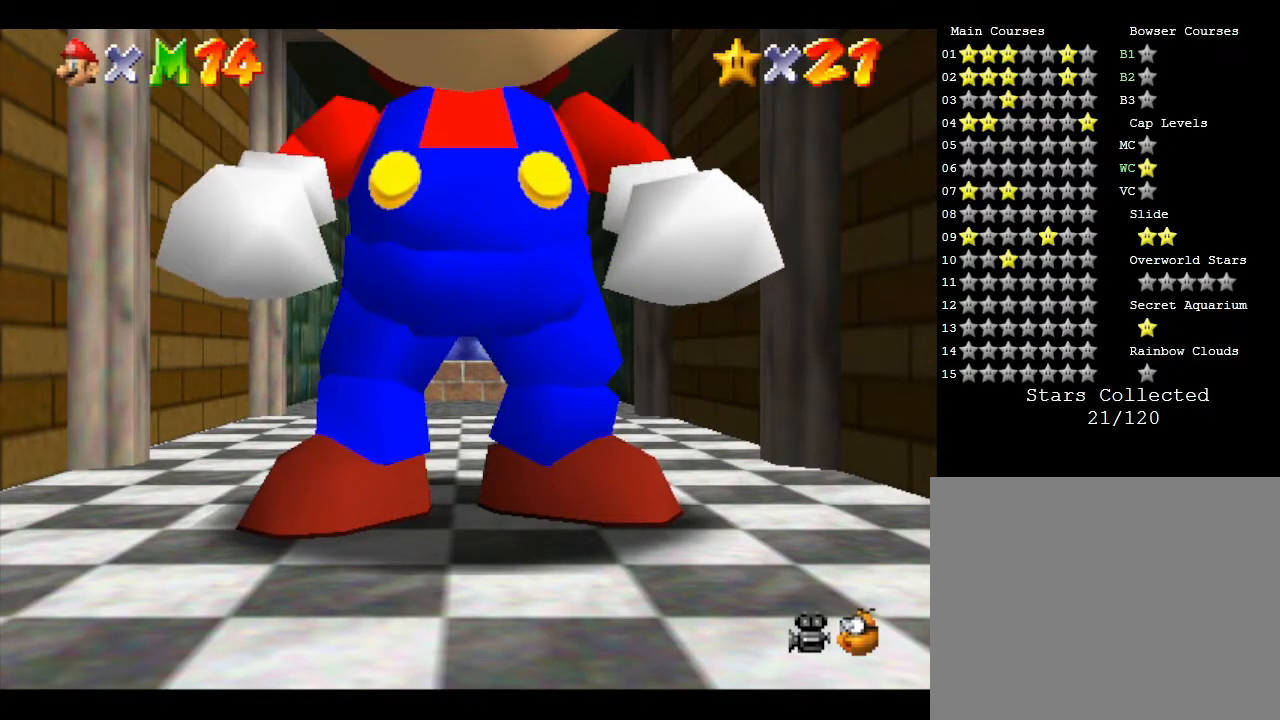
{"buttons": [], "left_stick": "up", "events": []}
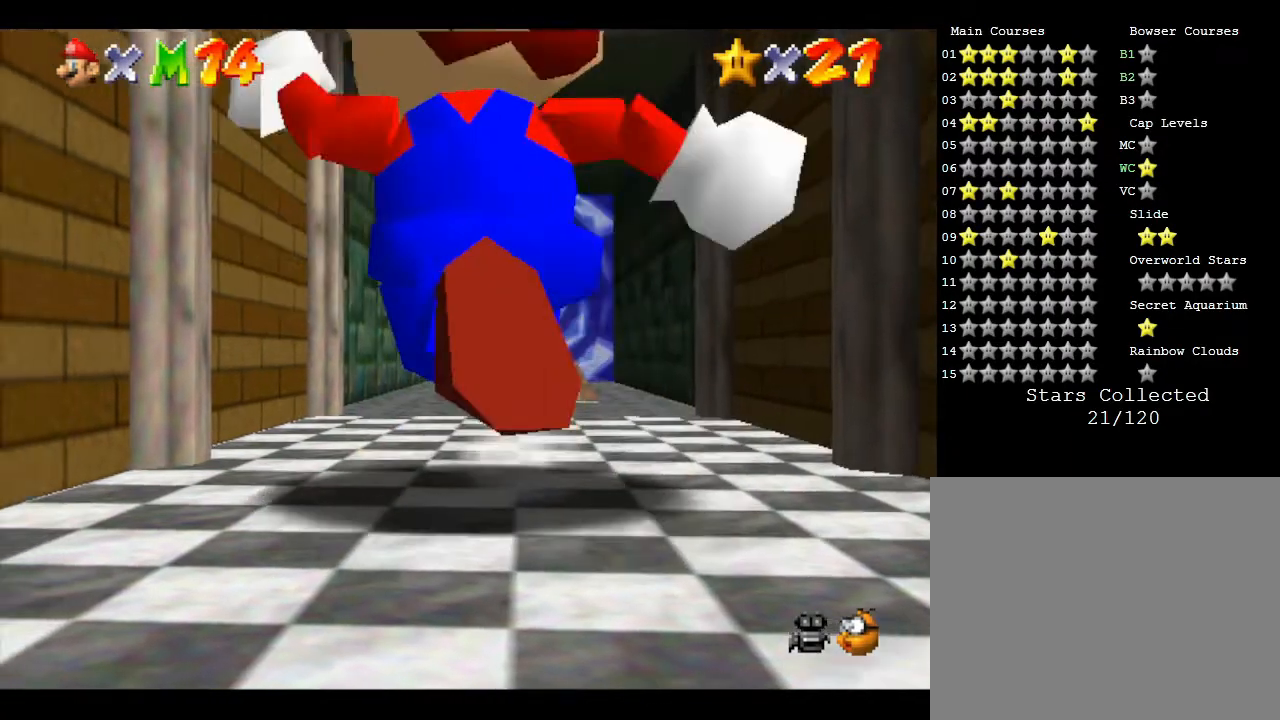
{"buttons": [], "left_stick": "up", "events": []}
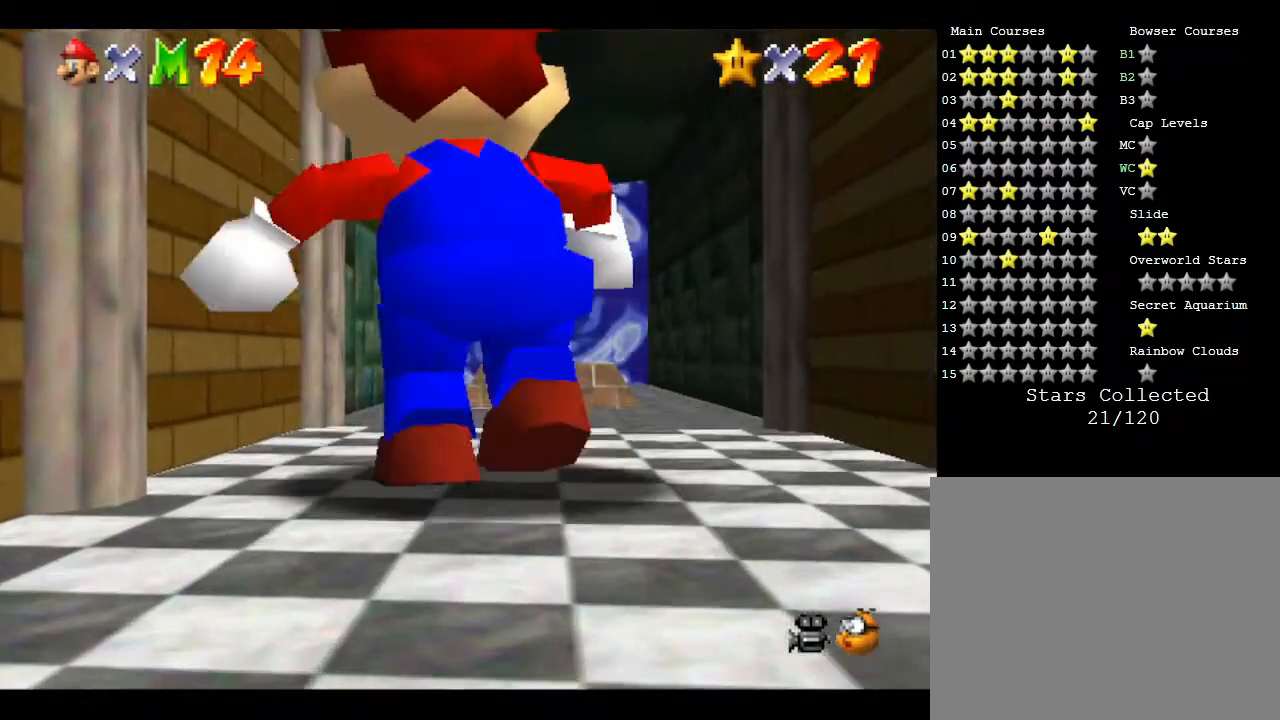
{"buttons": ["Z"], "left_stick": "up", "events": [[483, "Z", "down"]]}
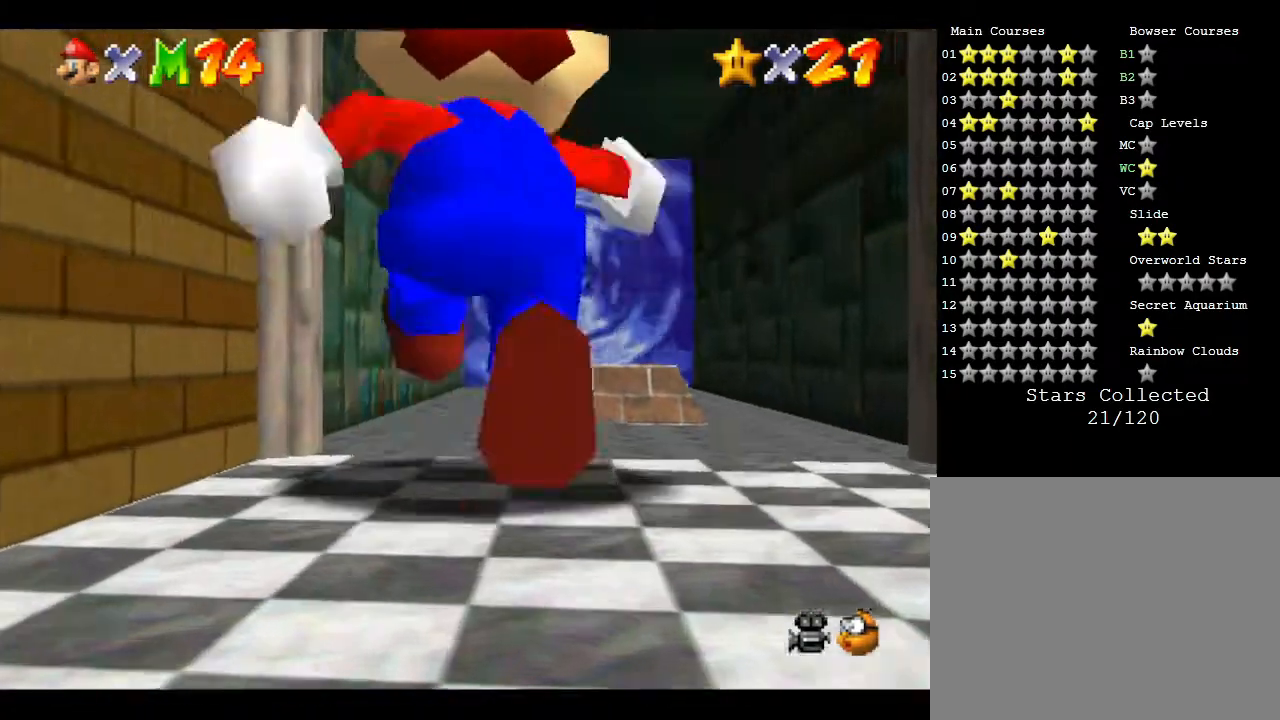
{"buttons": ["Z"], "left_stick": "up", "events": [[50, "B", "down"], [233, "B", "up"]]}
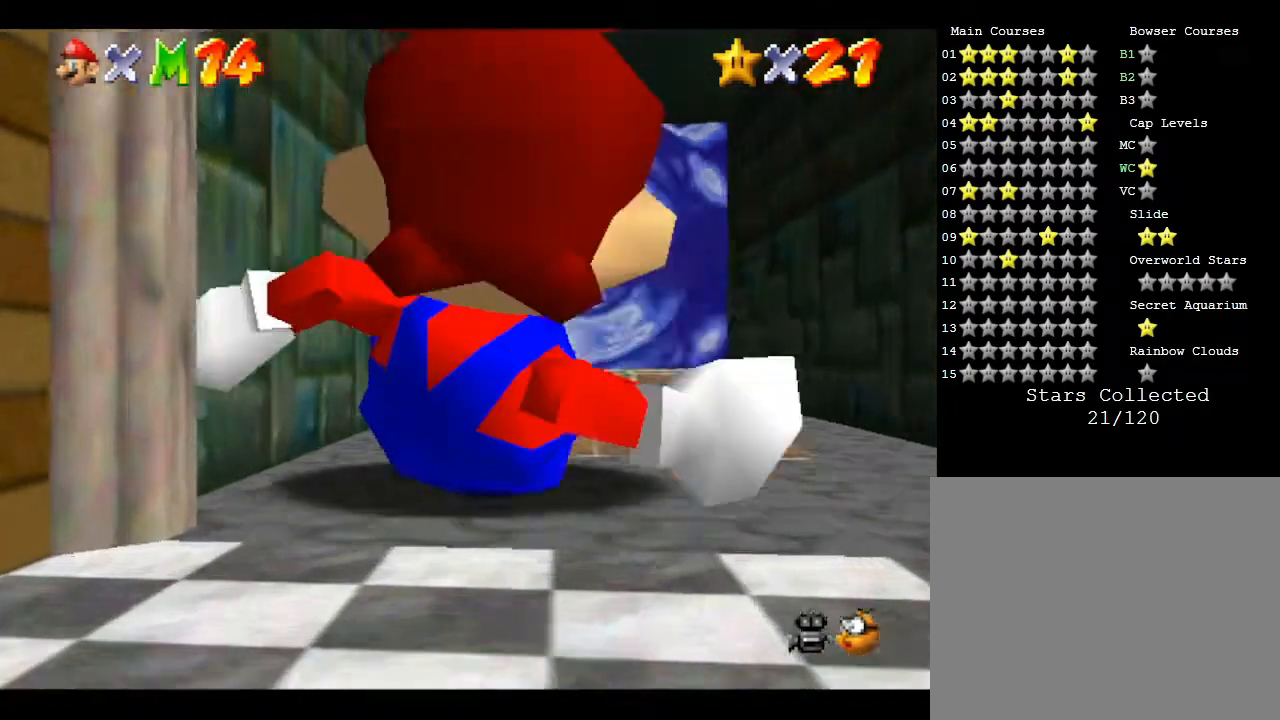
{"buttons": [], "left_stick": "up", "events": [[167, "Z", "up"]]}
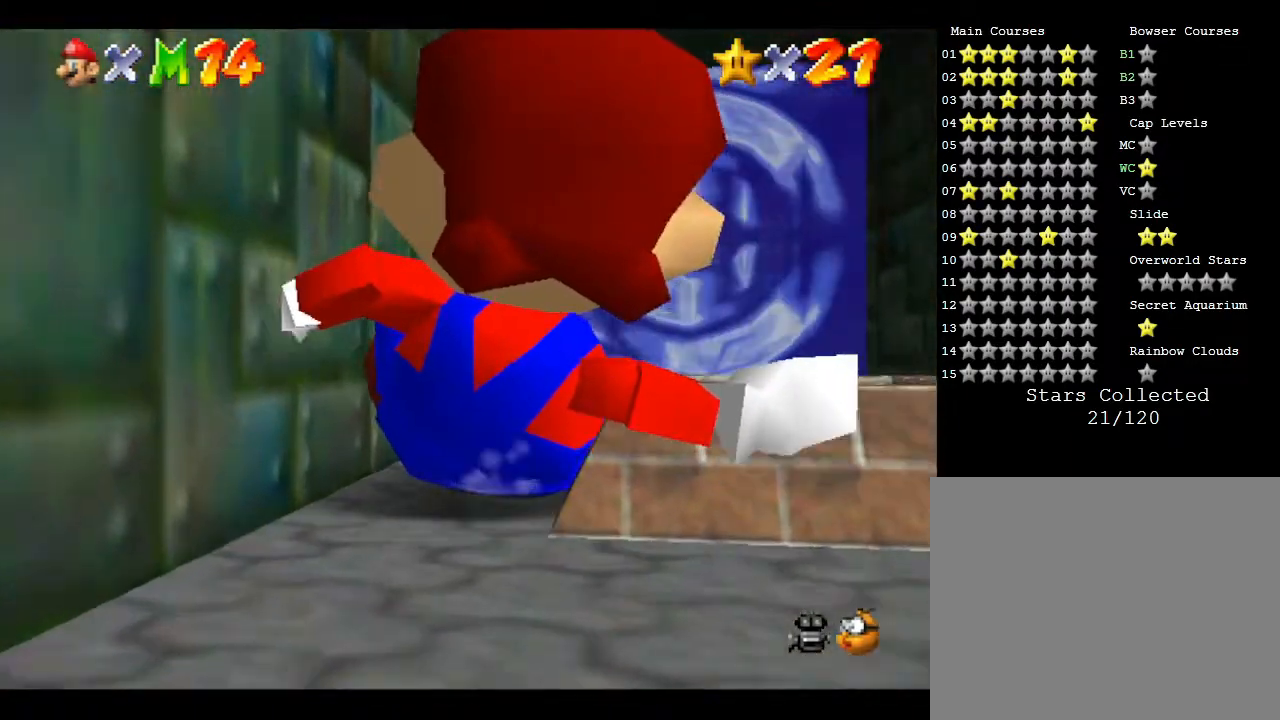
{"buttons": [], "left_stick": "up", "events": [[267, "A", "down"], [400, "A", "up"]]}
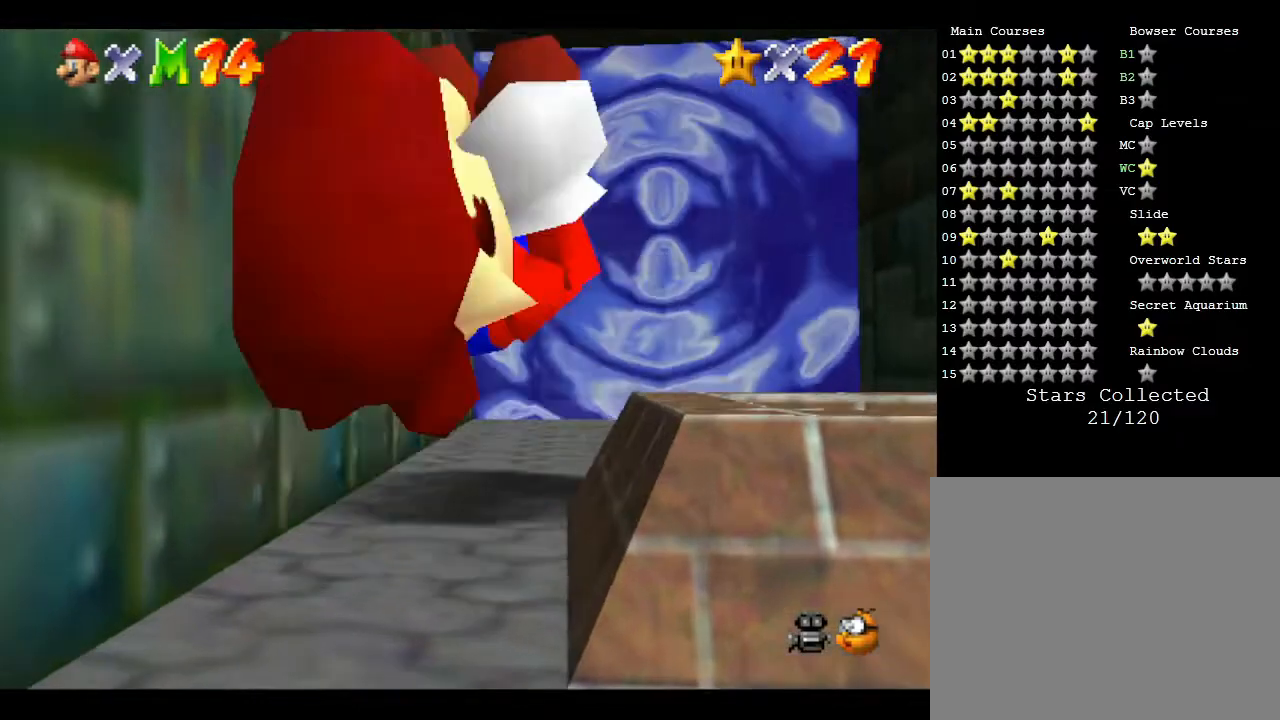
{"buttons": ["A"], "left_stick": "up", "events": [[450, "A", "down"]]}
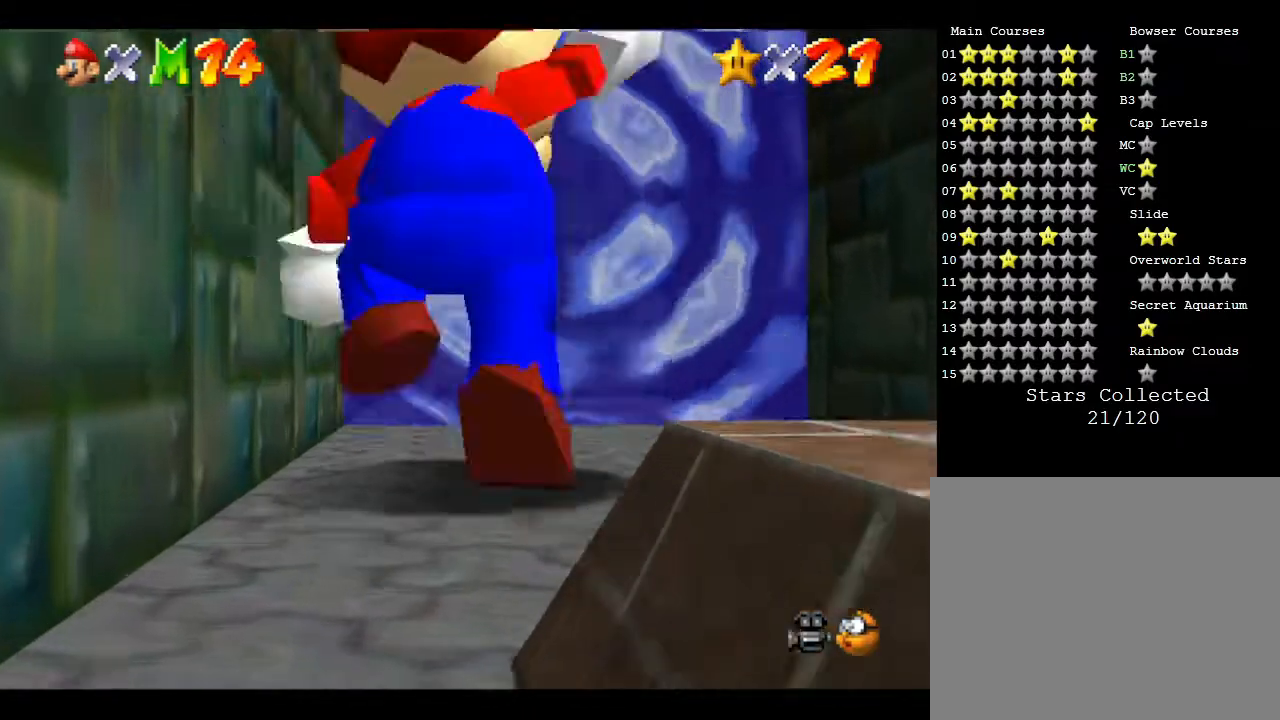
{"buttons": ["B"], "left_stick": "up", "events": [[150, "A", "up"], [400, "B", "down"]]}
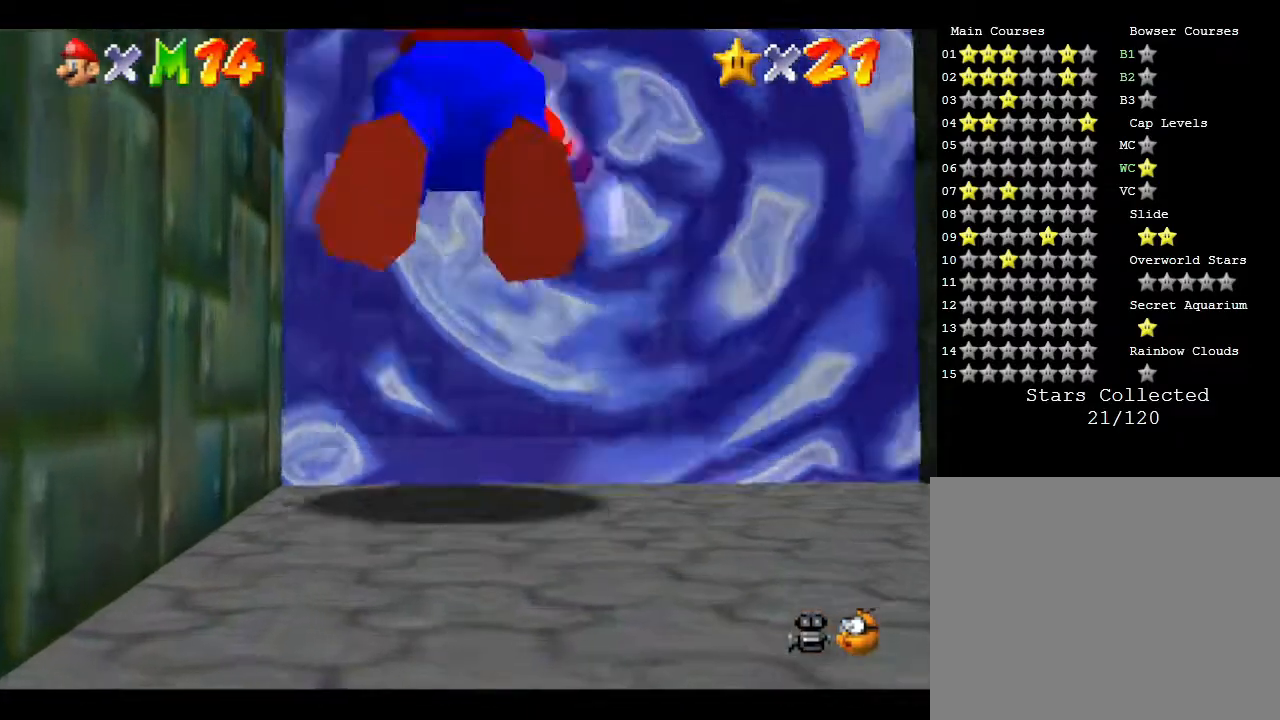
{"buttons": [], "left_stick": "up", "events": [[67, "B", "up"]]}
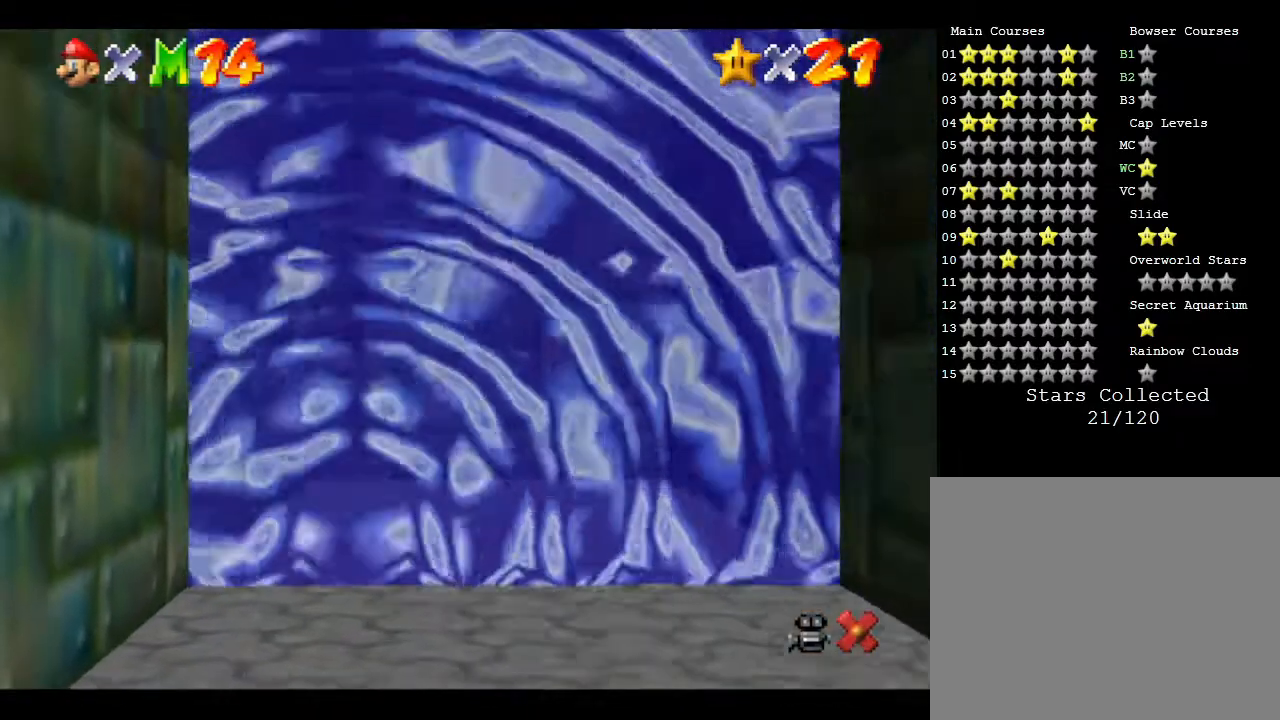
{"buttons": [], "left_stick": "center", "events": [[133, "left_stick", "center"]]}
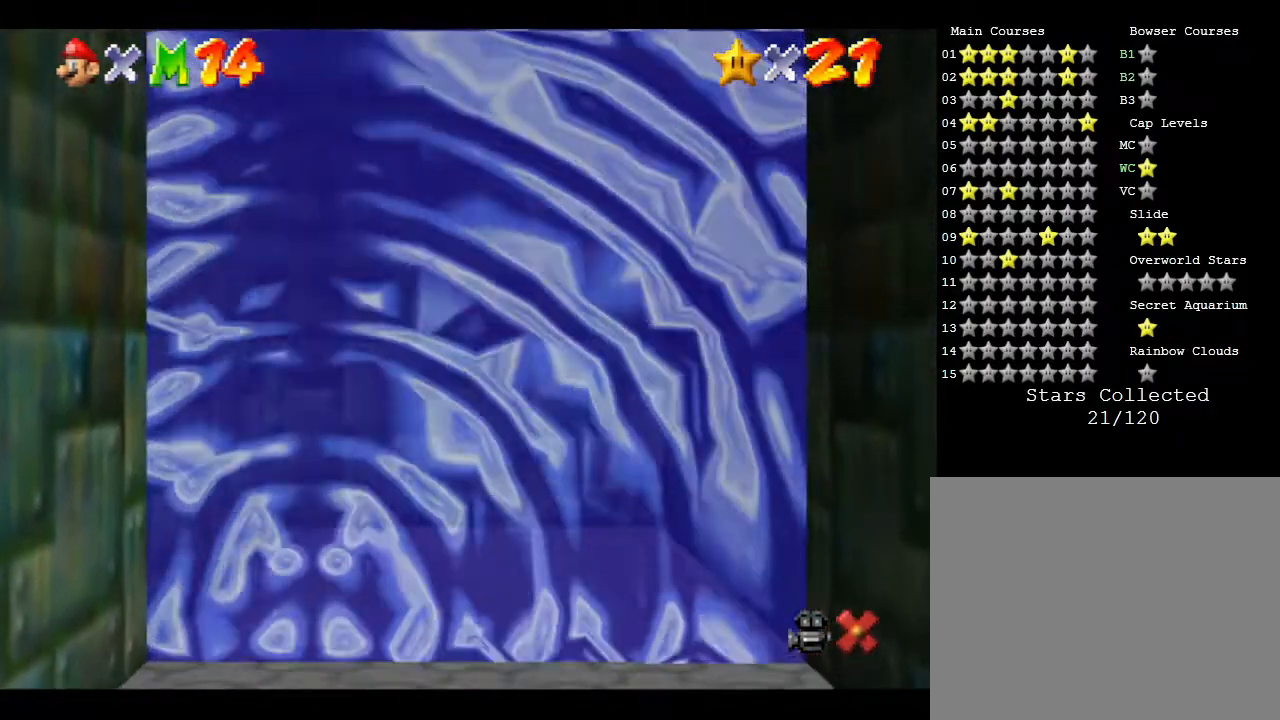
{"buttons": [], "left_stick": "center", "events": []}
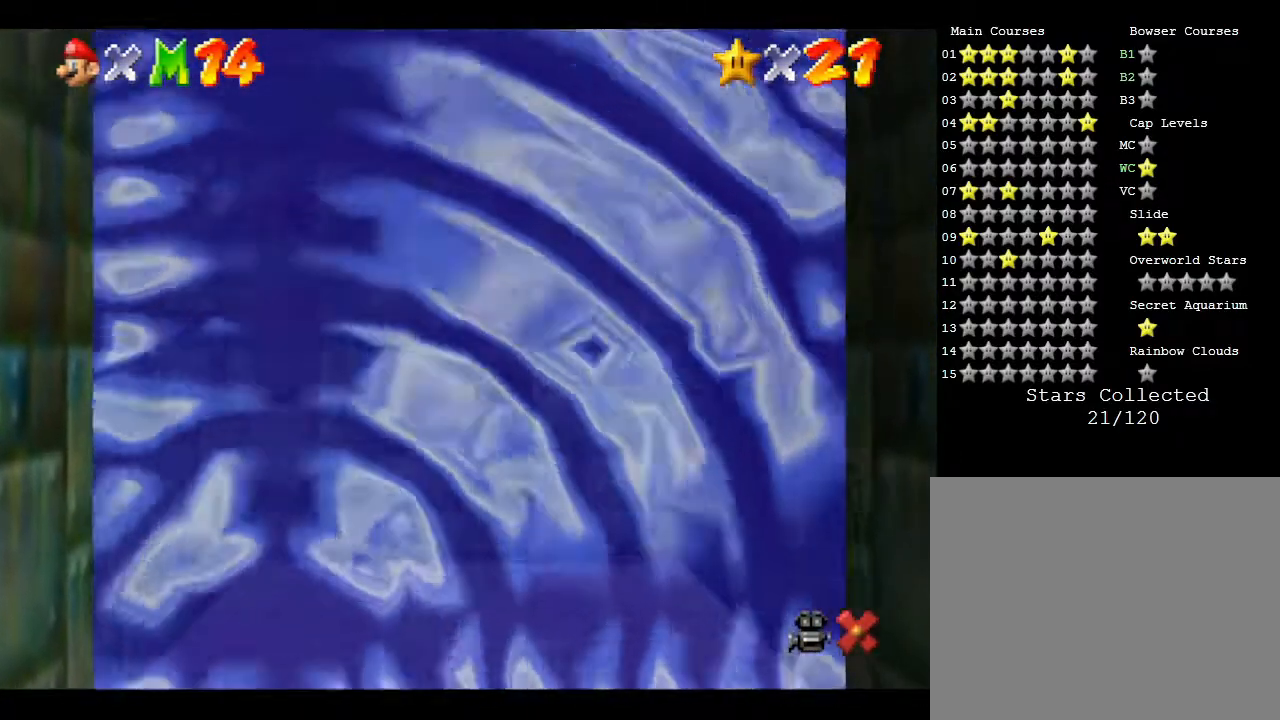
{"buttons": [], "left_stick": "center", "events": []}
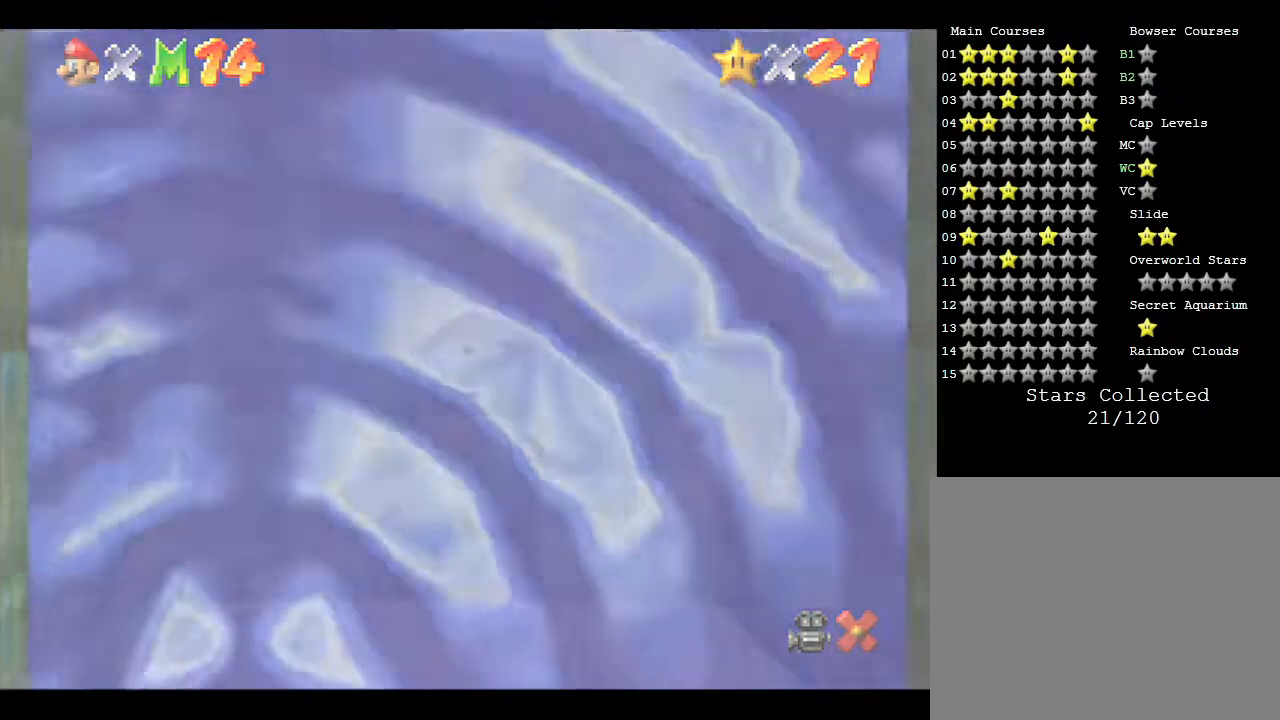
{"buttons": [], "left_stick": "center", "events": []}
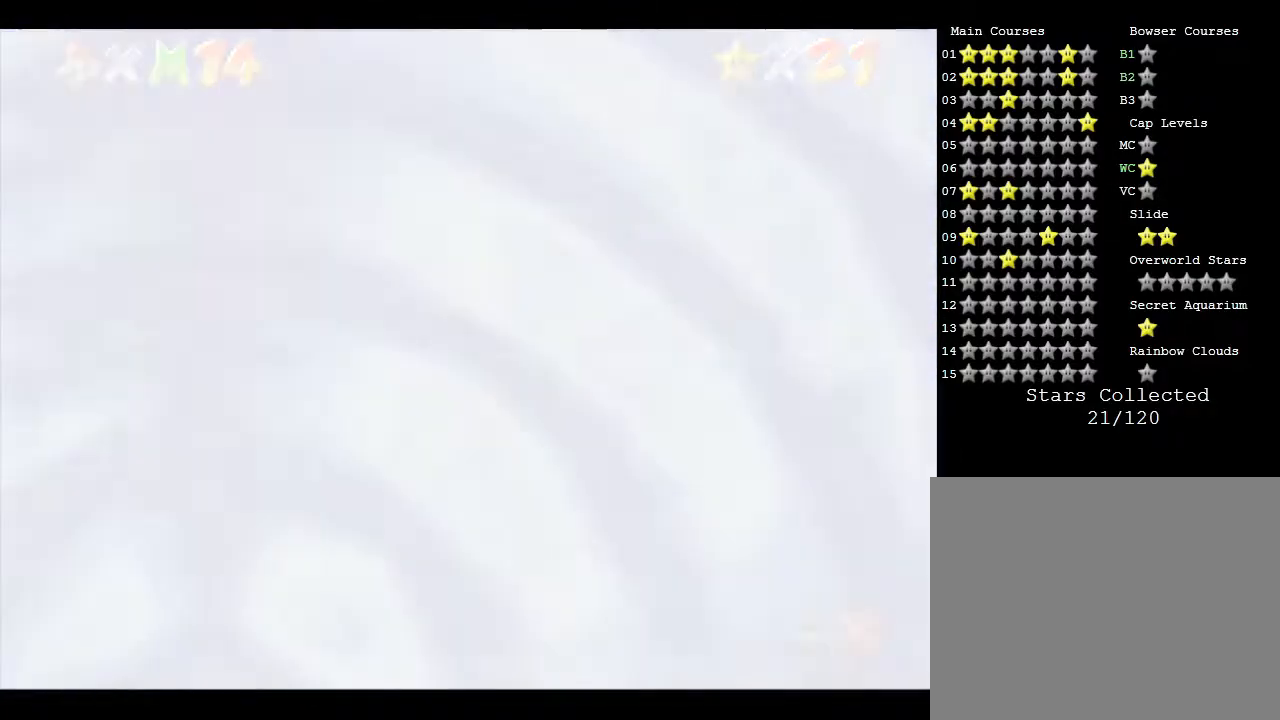
{"buttons": [], "left_stick": "center", "events": []}
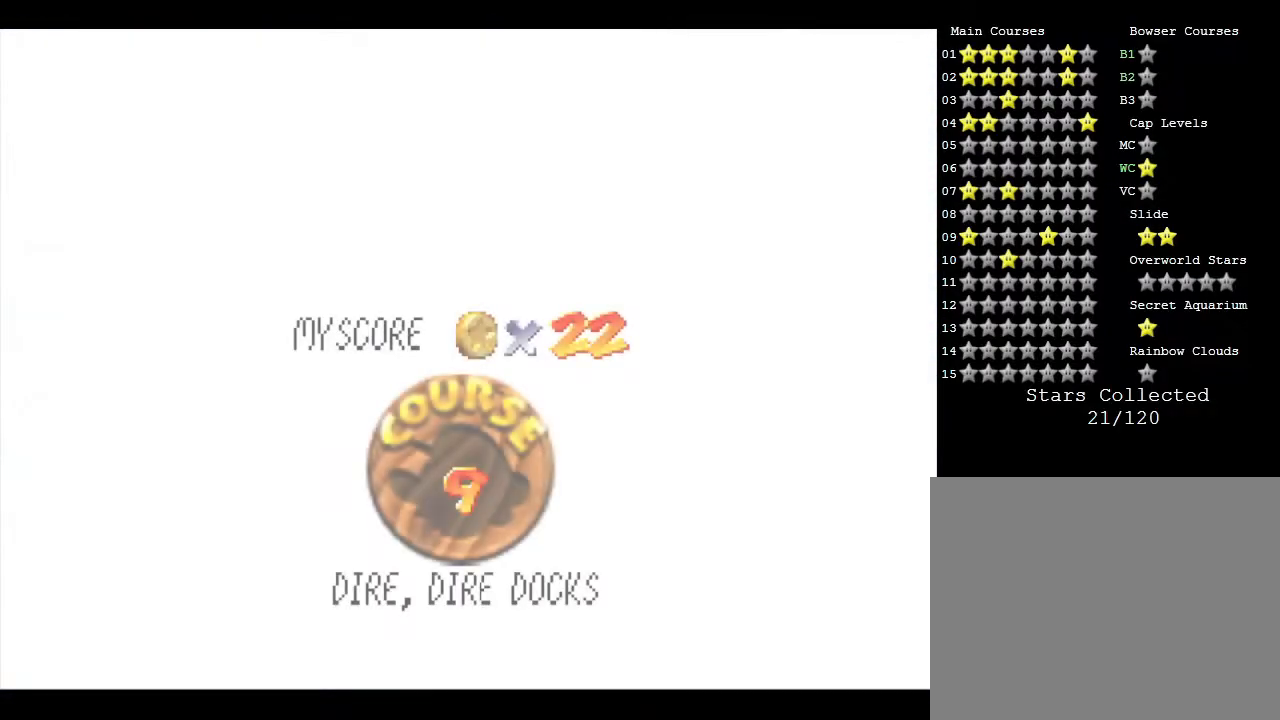
{"buttons": [], "left_stick": "center", "events": []}
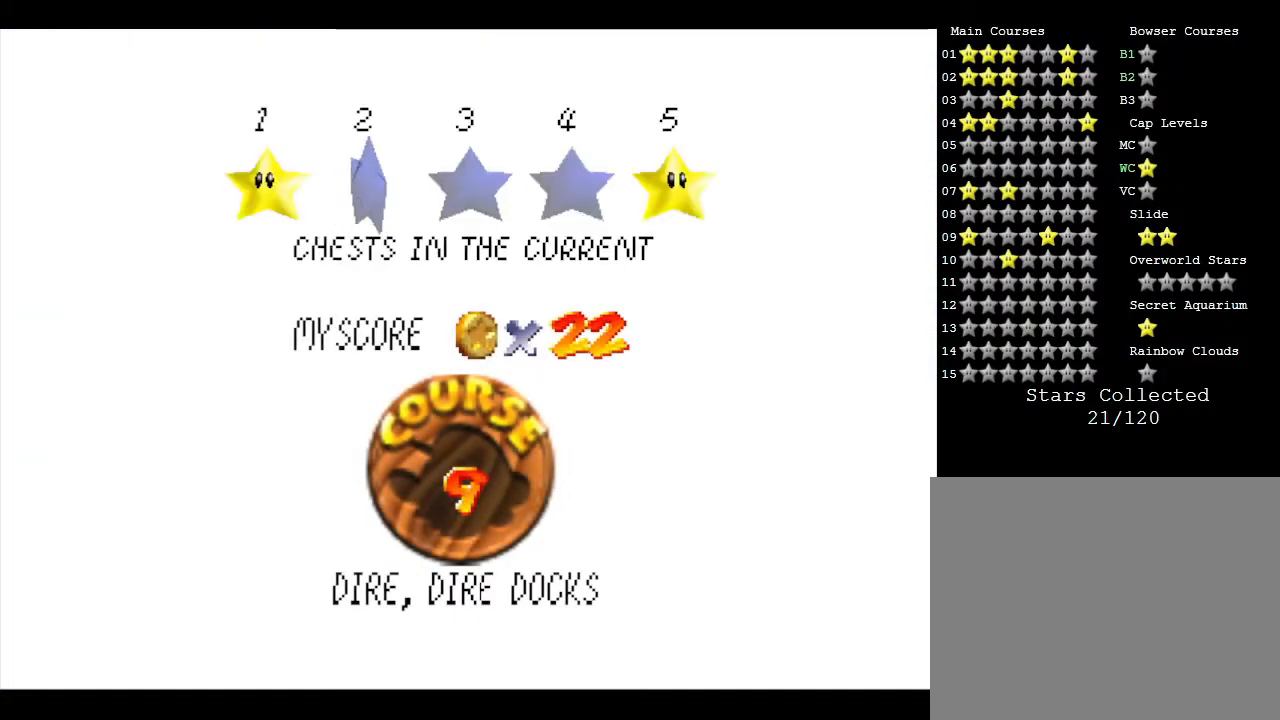
{"buttons": [], "left_stick": "center", "events": [[50, "A", "down"], [167, "A", "up"], [300, "A", "down"], [417, "A", "up"]]}
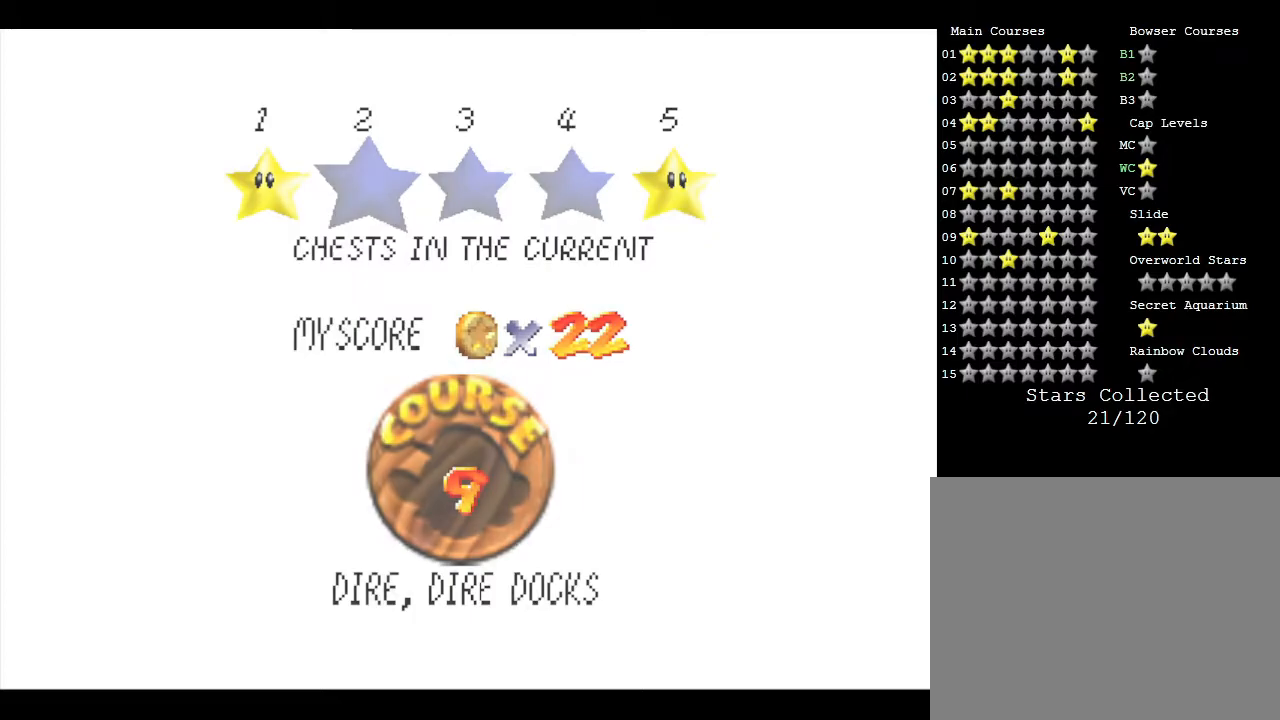
{"buttons": [], "left_stick": "center", "events": [[17, "A", "down"], [133, "A", "up"]]}
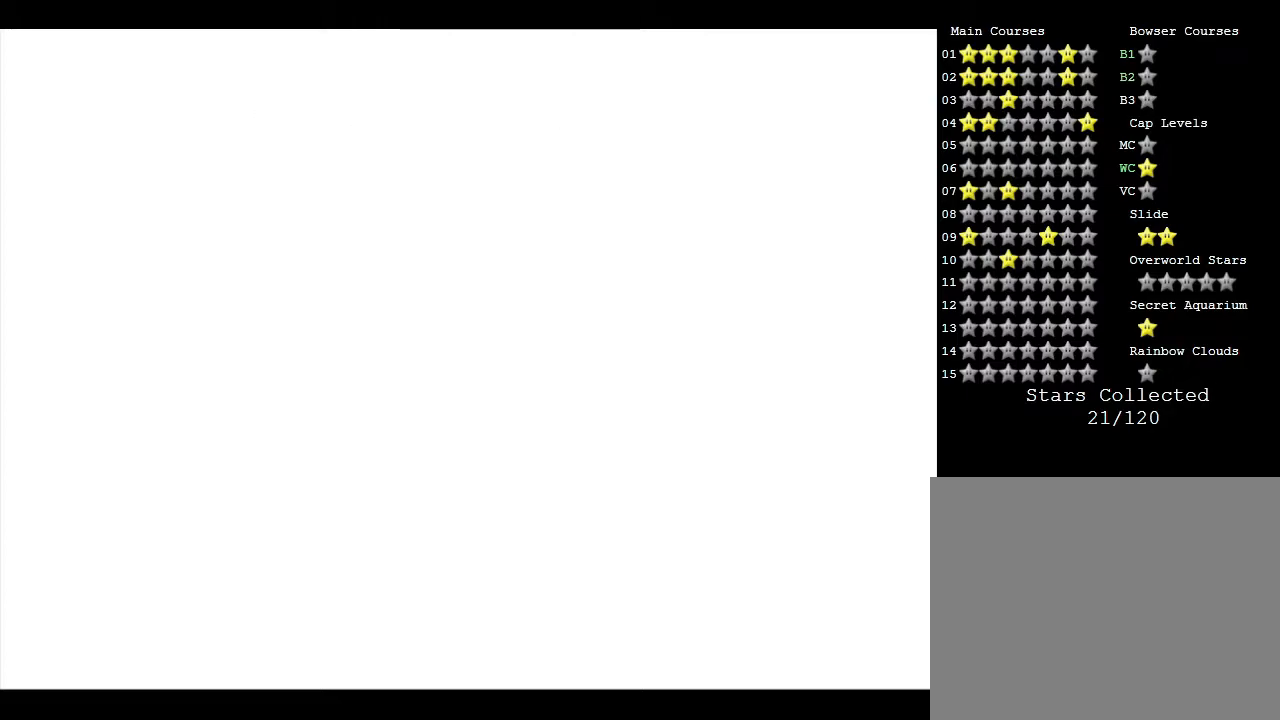
{"buttons": [], "left_stick": "center", "events": []}